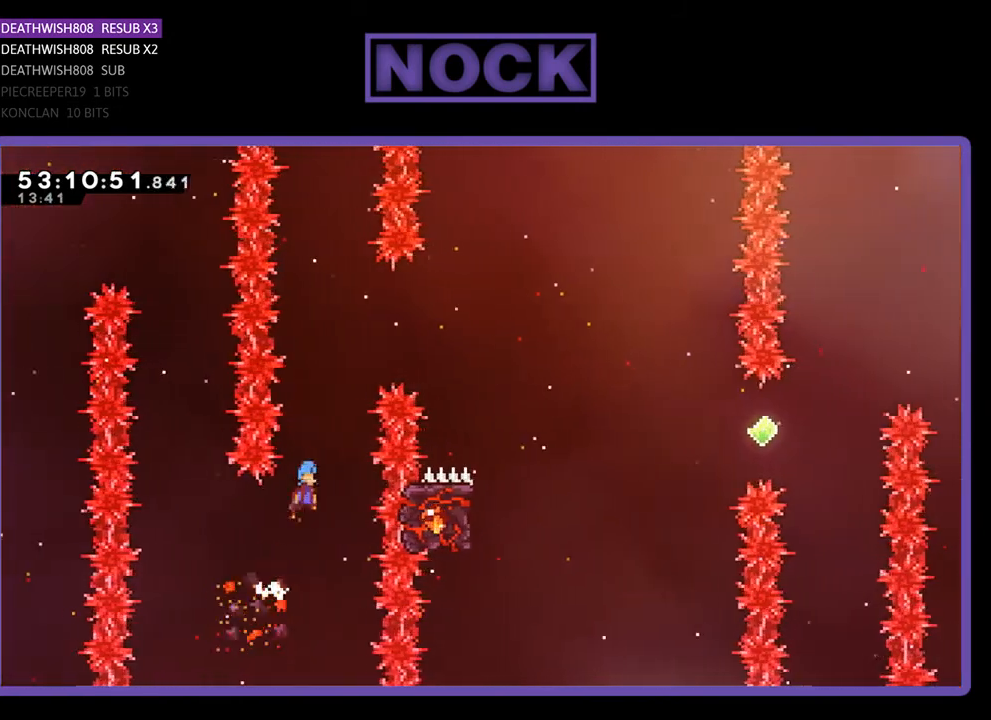
Gameplay with a controller (PlayStation layout); each line is a JSON object with the inputs held at the frame after it. "events" lists button and stick changes between this image and that frame as [ms after this image, input, new state], when the widget could be followed in between. Not read: left_stick.
{"buttons": ["CROSS", "R2", "DPAD_UP", "DPAD_RIGHT"], "right_stick": "center", "events": []}
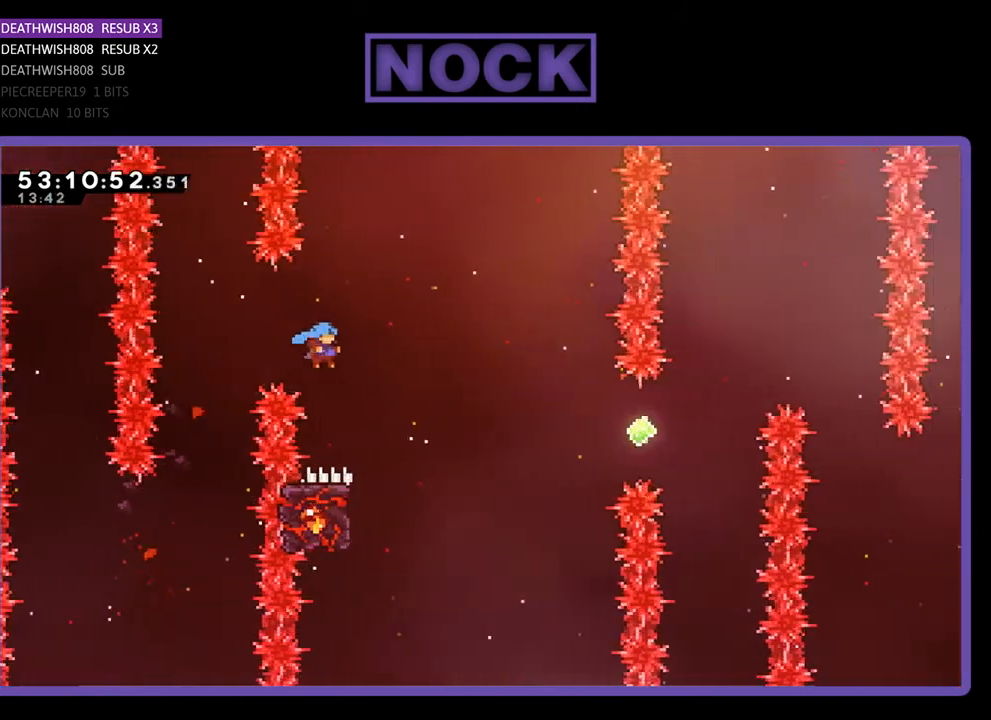
{"buttons": ["R2", "DPAD_UP", "DPAD_LEFT"], "right_stick": "center", "events": [[67, "DPAD_UP", "up"], [167, "CROSS", "up"], [167, "DPAD_RIGHT", "up"], [267, "DPAD_LEFT", "down"], [300, "DPAD_UP", "down"]]}
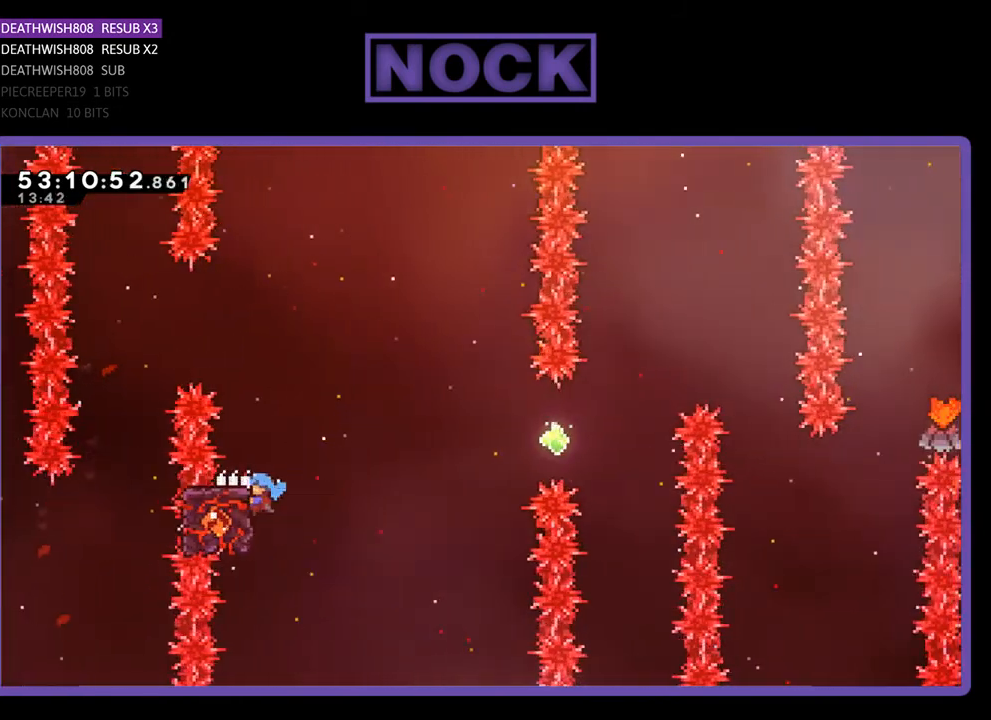
{"buttons": ["CROSS", "R2", "DPAD_RIGHT"], "right_stick": "center", "events": [[33, "DPAD_LEFT", "up"], [100, "DPAD_UP", "up"], [267, "DPAD_RIGHT", "down"], [467, "CROSS", "down"]]}
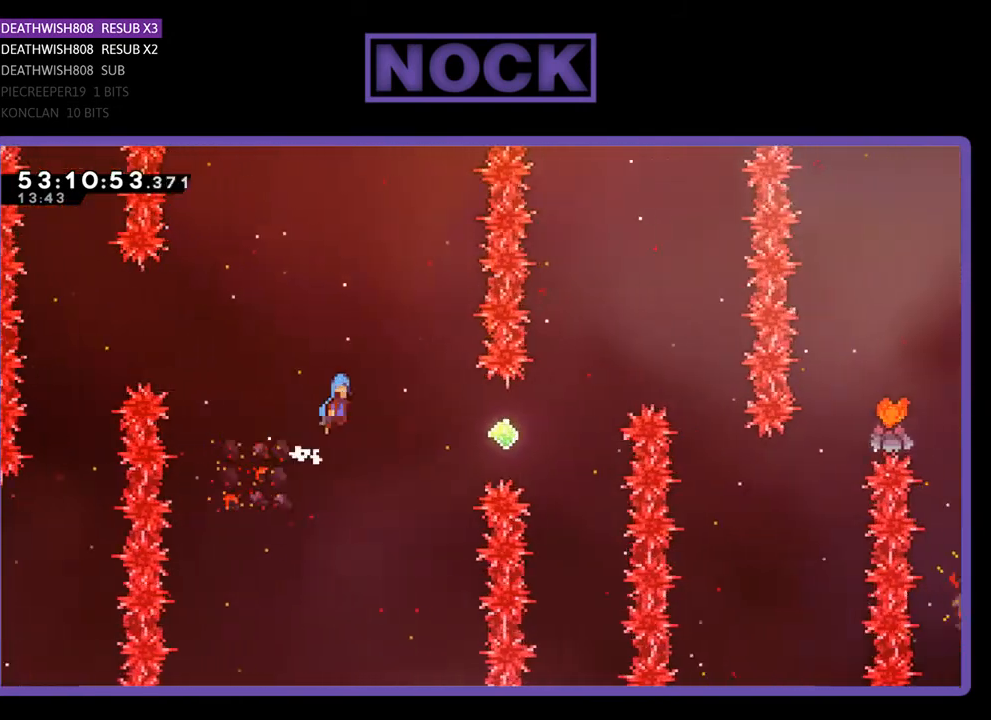
{"buttons": ["R2"], "right_stick": "center", "events": [[133, "CROSS", "up"], [300, "DPAD_RIGHT", "up"]]}
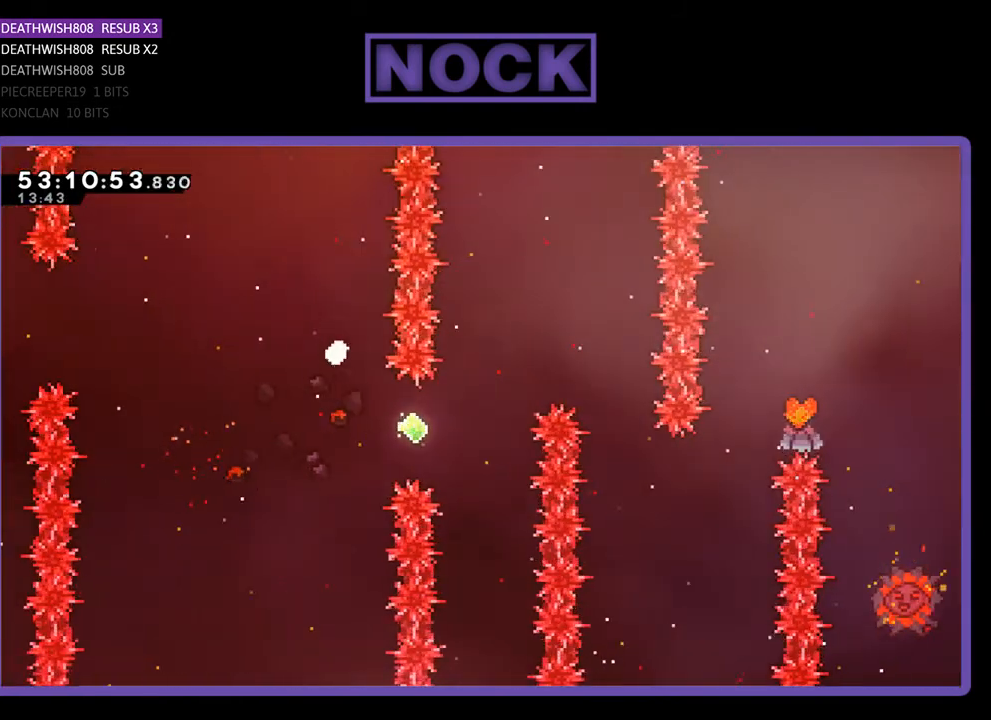
{"buttons": [], "right_stick": "center", "events": [[133, "R2", "up"]]}
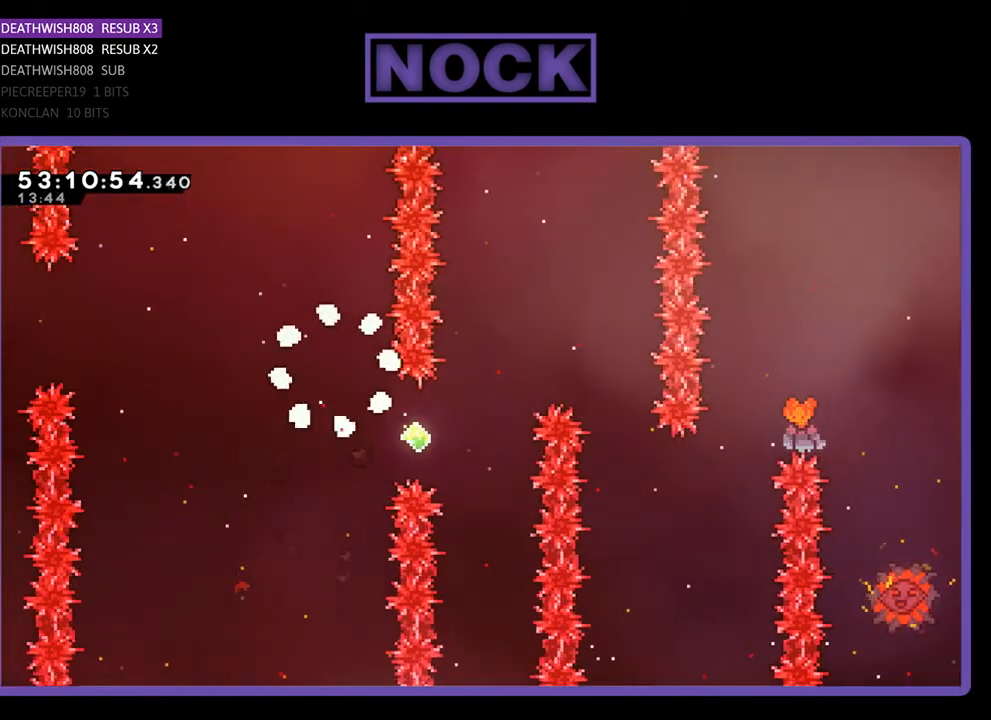
{"buttons": [], "right_stick": "center", "events": []}
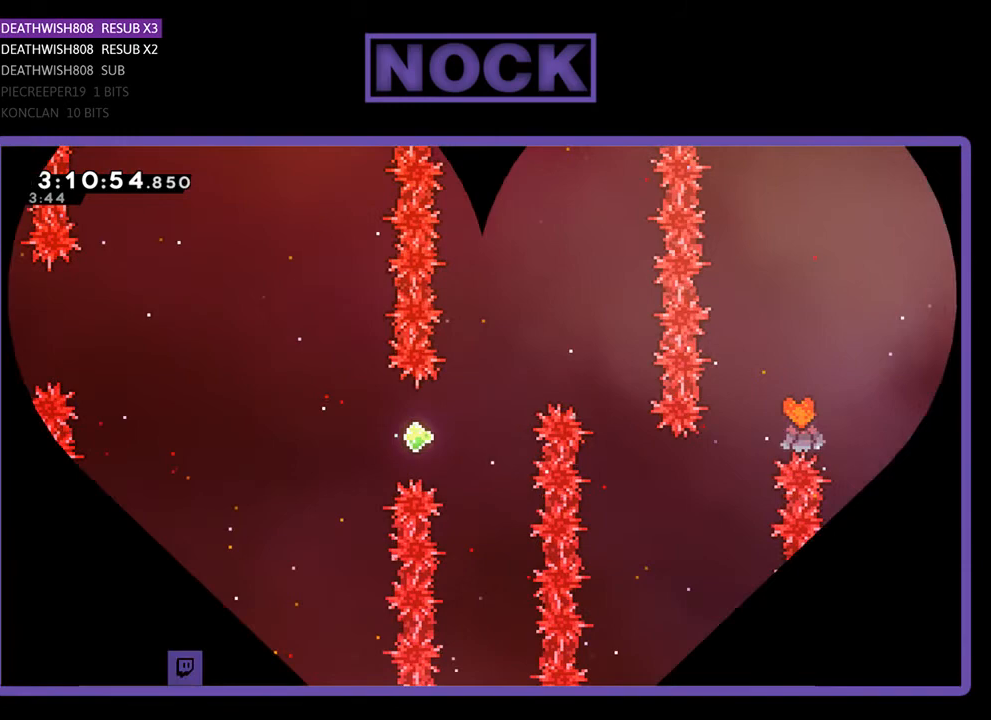
{"buttons": [], "right_stick": "center", "events": []}
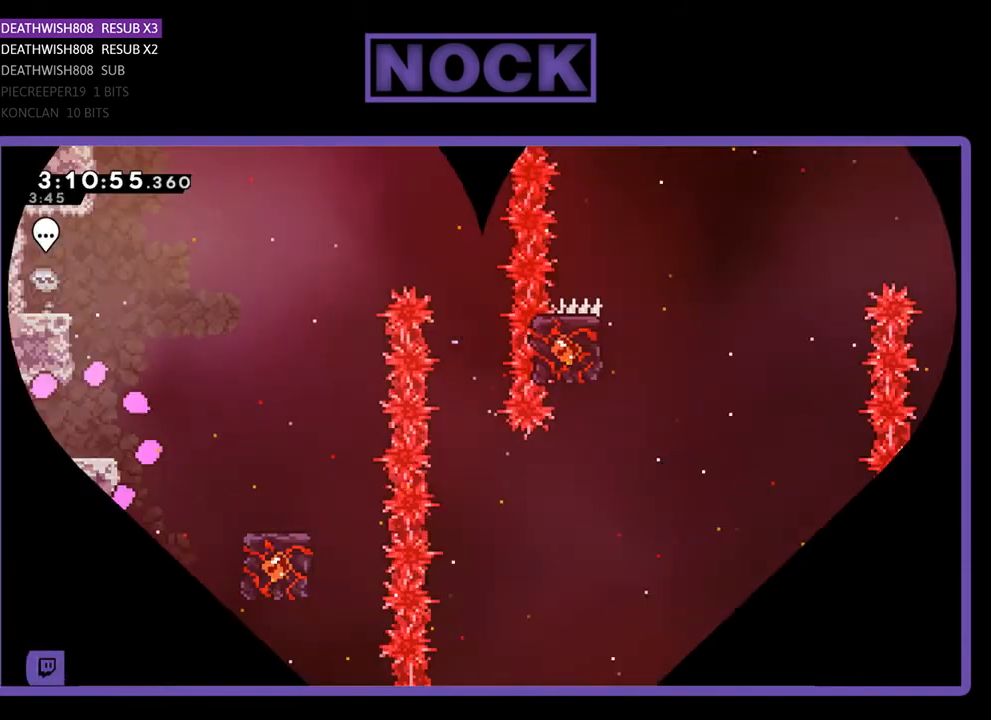
{"buttons": [], "right_stick": "center", "events": []}
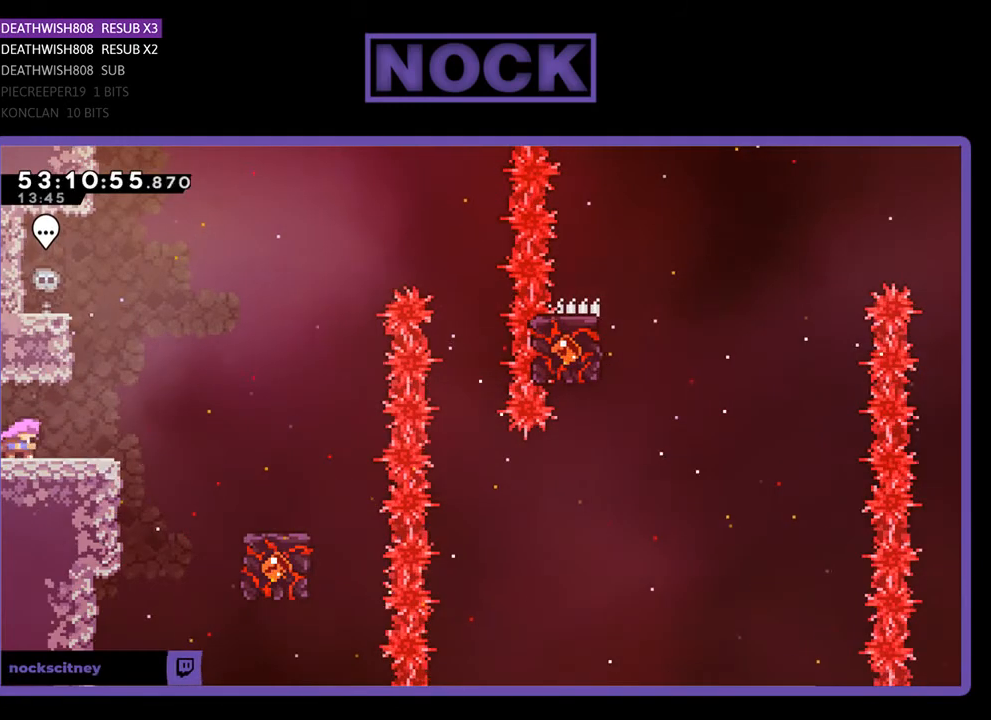
{"buttons": ["CROSS", "R2", "DPAD_RIGHT"], "right_stick": "center", "events": [[33, "DPAD_RIGHT", "down"], [67, "R2", "down"], [433, "CROSS", "down"]]}
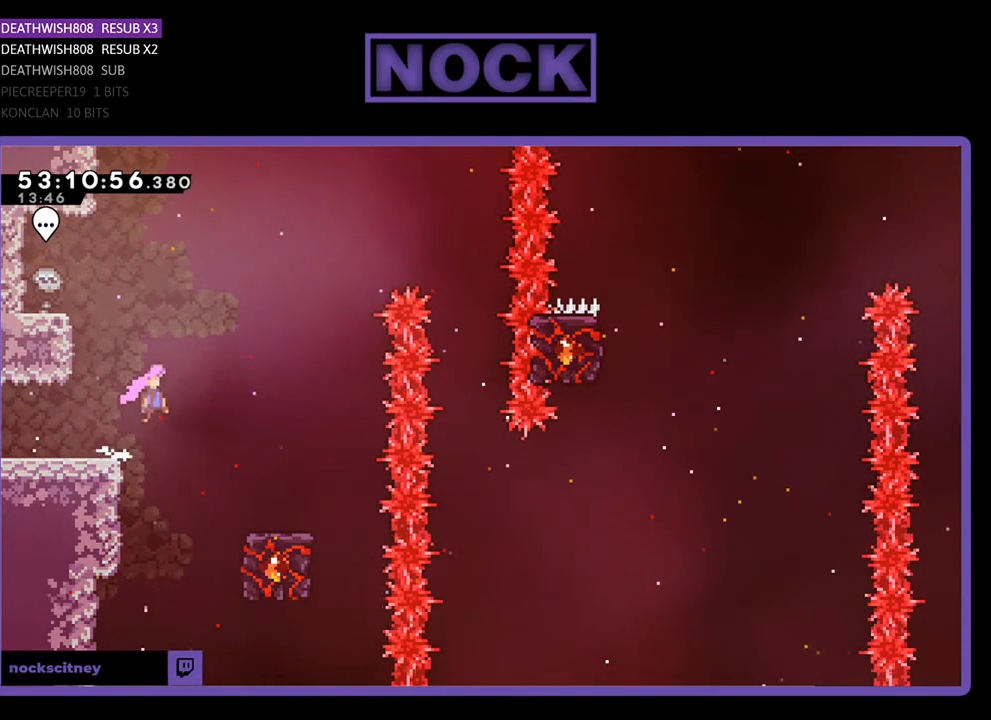
{"buttons": ["R2"], "right_stick": "center", "events": [[267, "CROSS", "up"], [467, "DPAD_RIGHT", "up"]]}
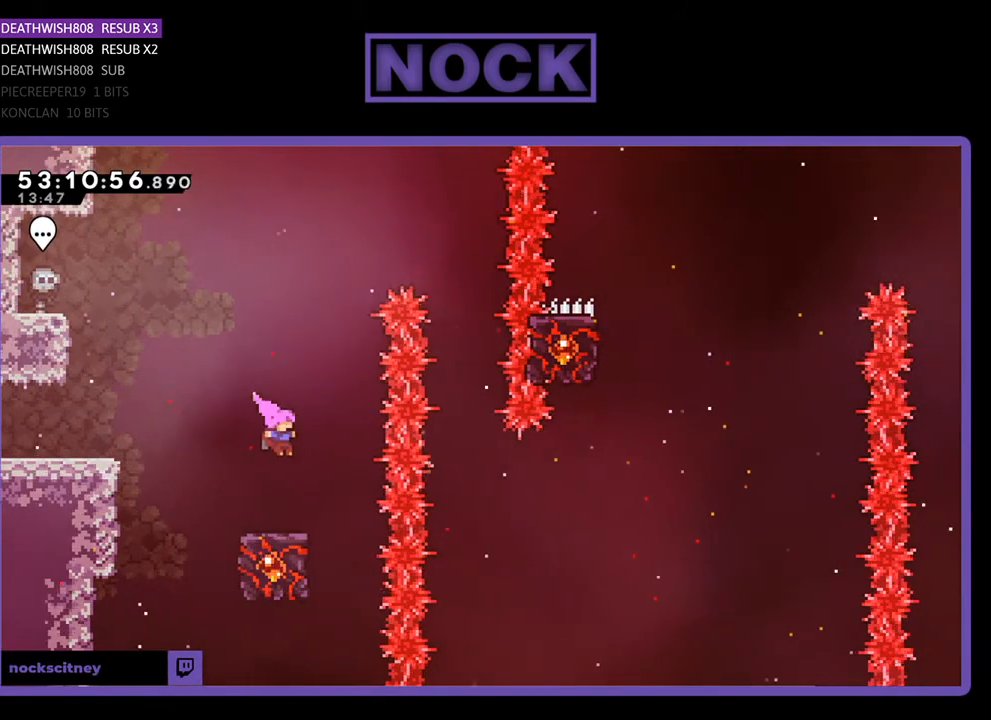
{"buttons": ["R2"], "right_stick": "center", "events": []}
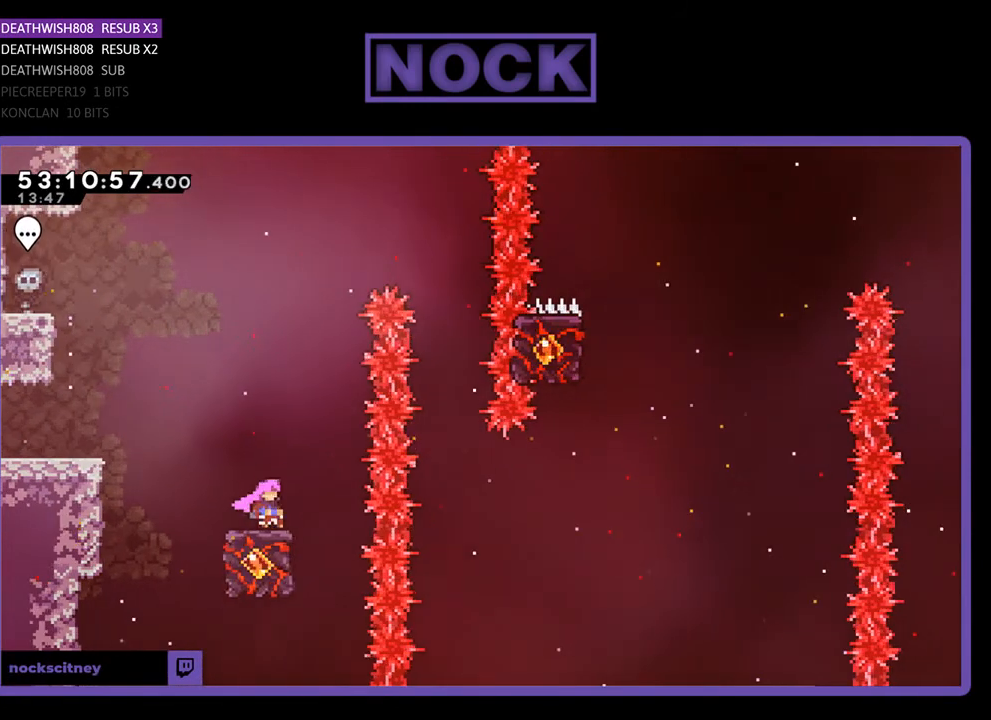
{"buttons": ["CROSS", "R2", "DPAD_RIGHT"], "right_stick": "center", "events": [[133, "CROSS", "down"], [200, "DPAD_RIGHT", "down"]]}
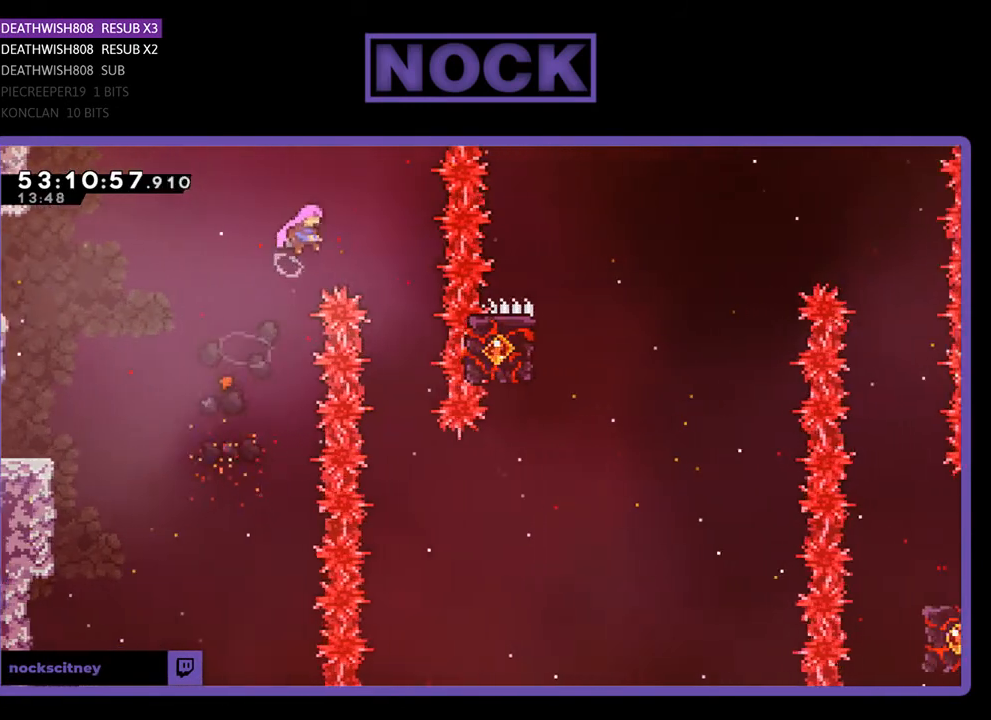
{"buttons": ["R2", "DPAD_RIGHT"], "right_stick": "center", "events": [[167, "CROSS", "up"], [233, "DPAD_RIGHT", "up"], [400, "DPAD_RIGHT", "down"]]}
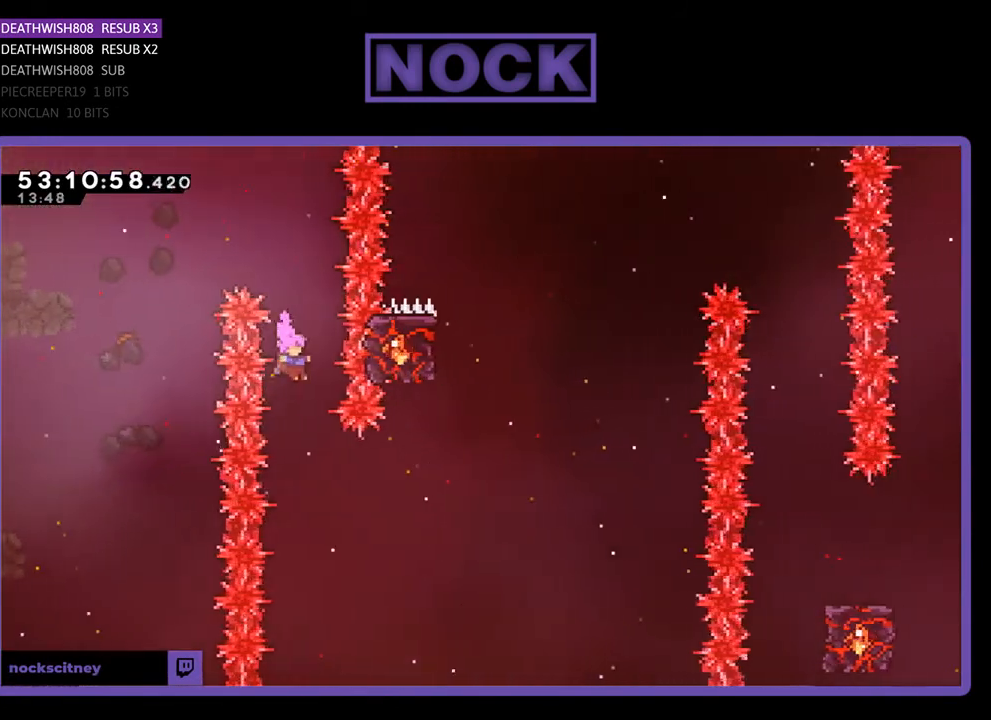
{"buttons": ["CIRCLE", "R2", "DPAD_RIGHT"], "right_stick": "center", "events": [[33, "DPAD_RIGHT", "up"], [267, "DPAD_RIGHT", "down"], [333, "CIRCLE", "down"]]}
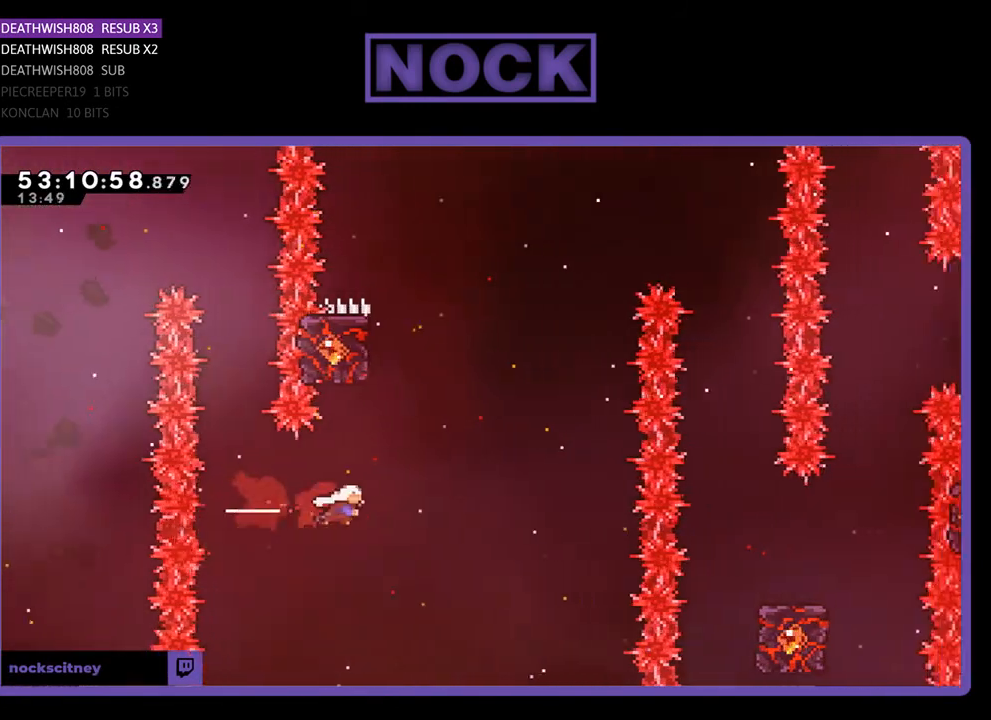
{"buttons": ["CIRCLE", "R2", "DPAD_UP", "DPAD_LEFT"], "right_stick": "center", "events": [[67, "DPAD_RIGHT", "up"], [67, "DPAD_UP", "down"], [100, "CIRCLE", "up"], [100, "DPAD_UP", "up"], [133, "DPAD_UP", "down"], [167, "CIRCLE", "down"], [367, "DPAD_LEFT", "down"]]}
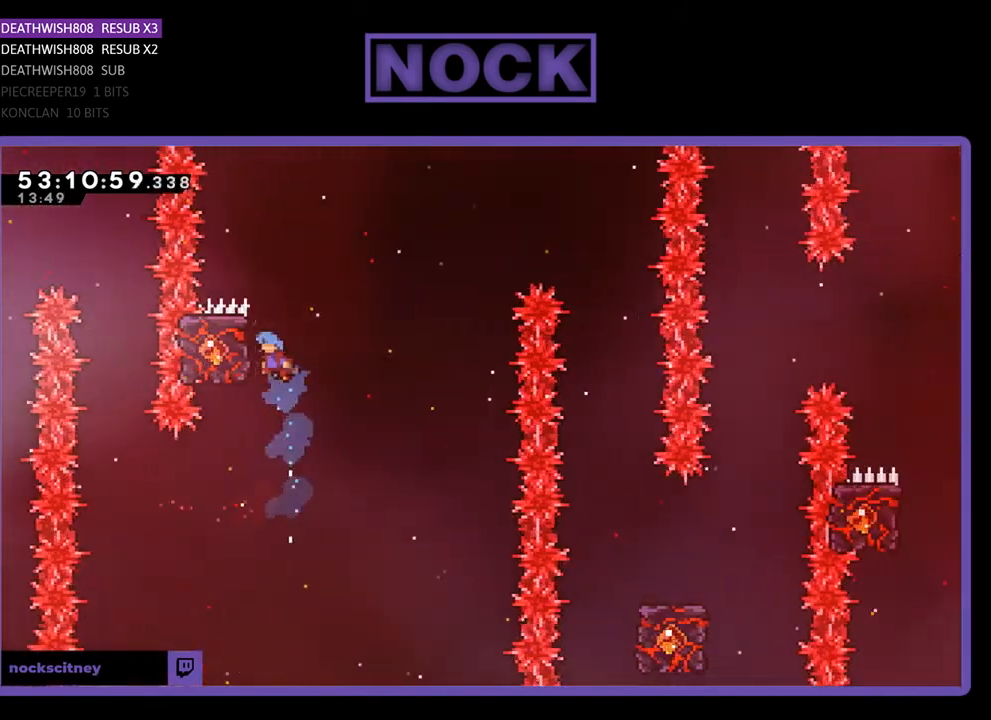
{"buttons": ["R2", "DPAD_UP", "DPAD_RIGHT"], "right_stick": "center", "events": [[167, "CIRCLE", "up"], [233, "DPAD_LEFT", "up"], [333, "DPAD_UP", "up"], [433, "DPAD_RIGHT", "down"], [467, "DPAD_UP", "down"]]}
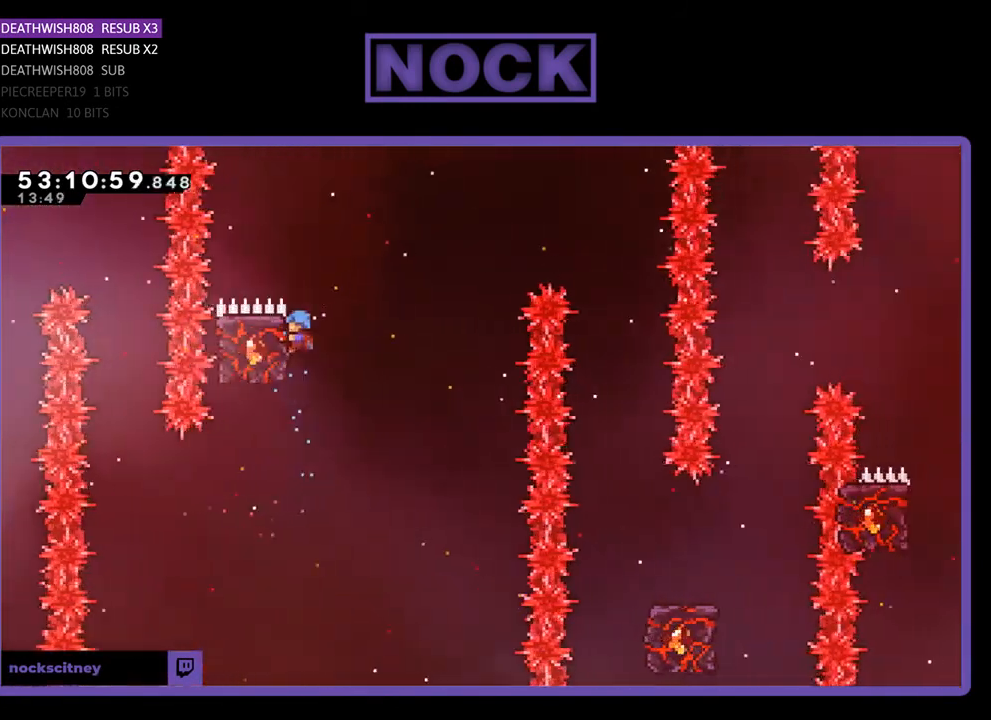
{"buttons": ["R2"], "right_stick": "center", "events": [[100, "CROSS", "down"], [367, "CROSS", "up"], [400, "DPAD_RIGHT", "up"], [400, "DPAD_UP", "up"]]}
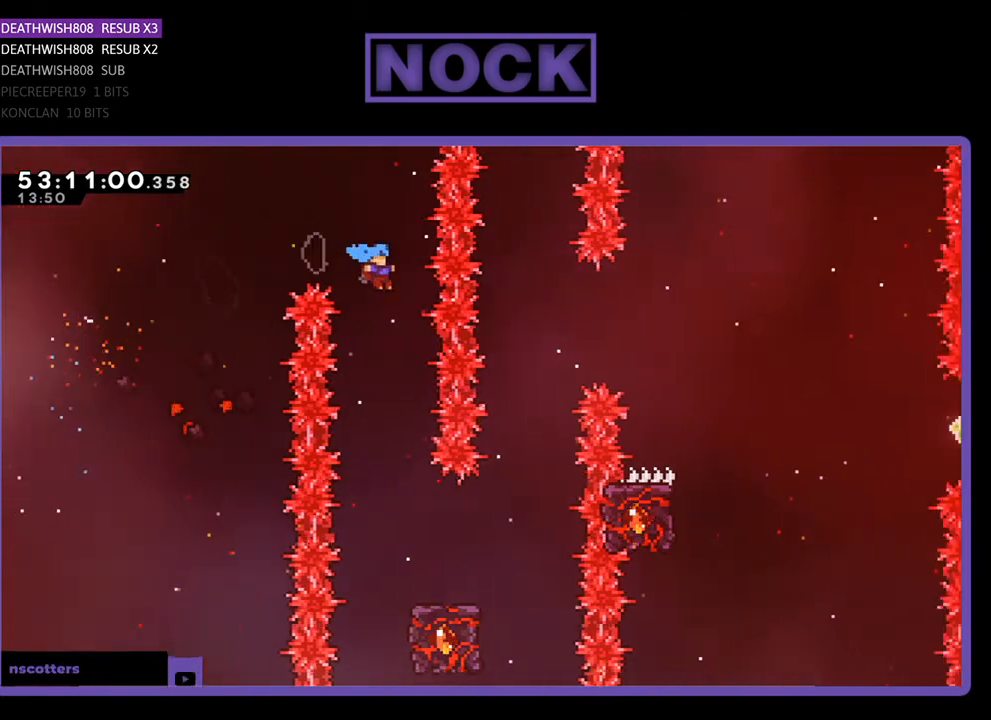
{"buttons": ["R2", "DPAD_RIGHT"], "right_stick": "center", "events": [[33, "DPAD_LEFT", "down"], [267, "DPAD_LEFT", "up"], [367, "DPAD_RIGHT", "down"]]}
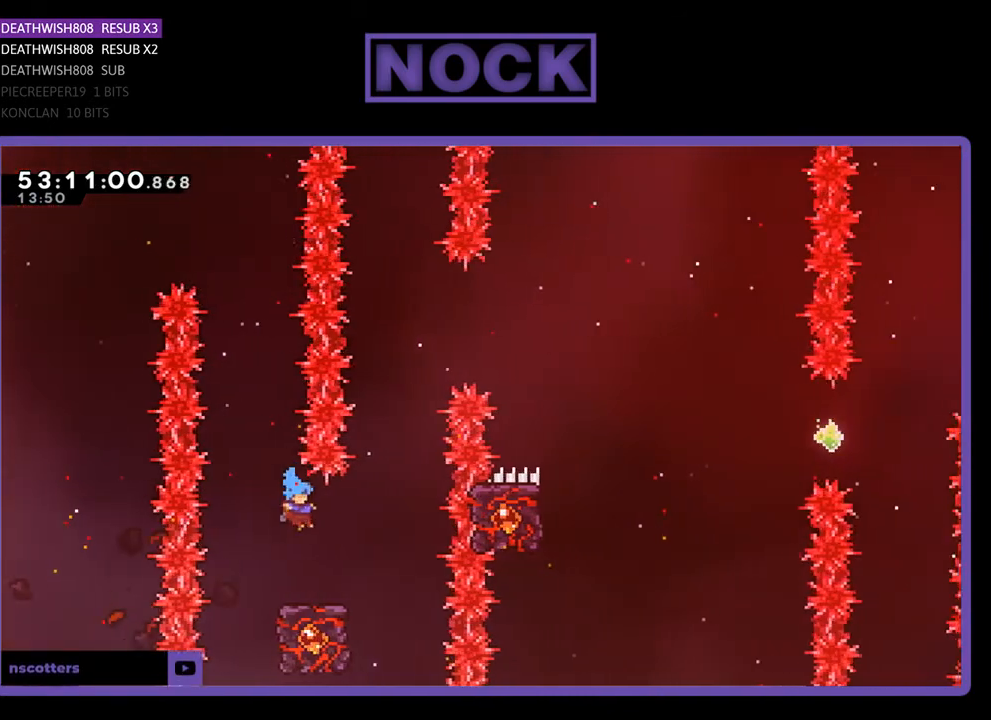
{"buttons": ["R2"], "right_stick": "center", "events": [[100, "DPAD_RIGHT", "up"]]}
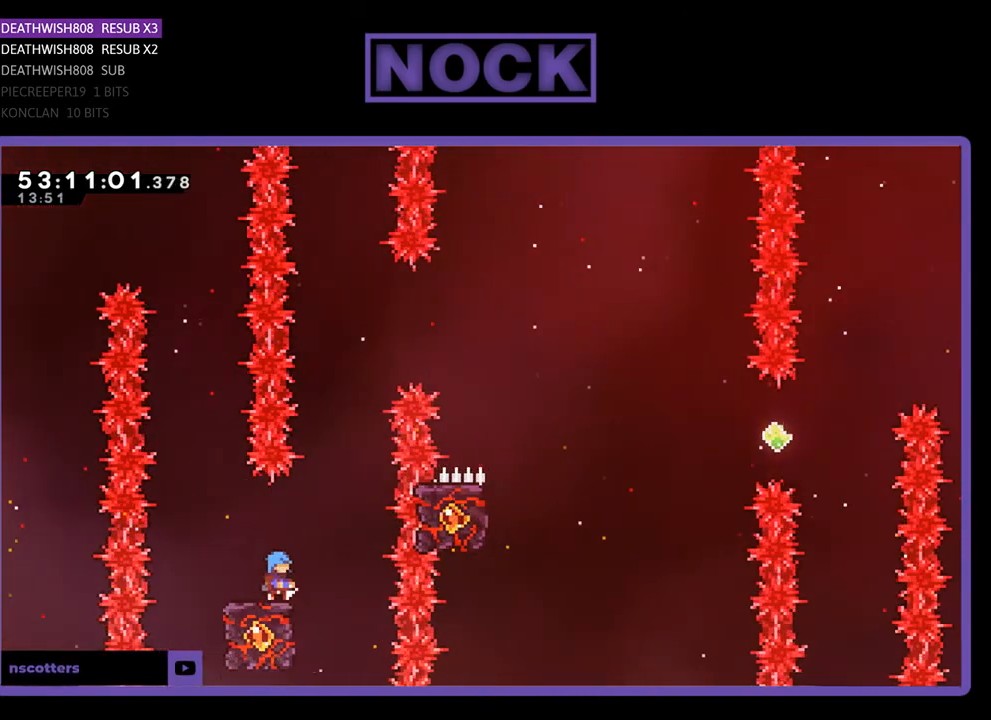
{"buttons": ["CROSS", "R2", "DPAD_UP", "DPAD_RIGHT"], "right_stick": "center", "events": [[67, "CROSS", "down"], [67, "DPAD_UP", "down"], [100, "DPAD_RIGHT", "down"]]}
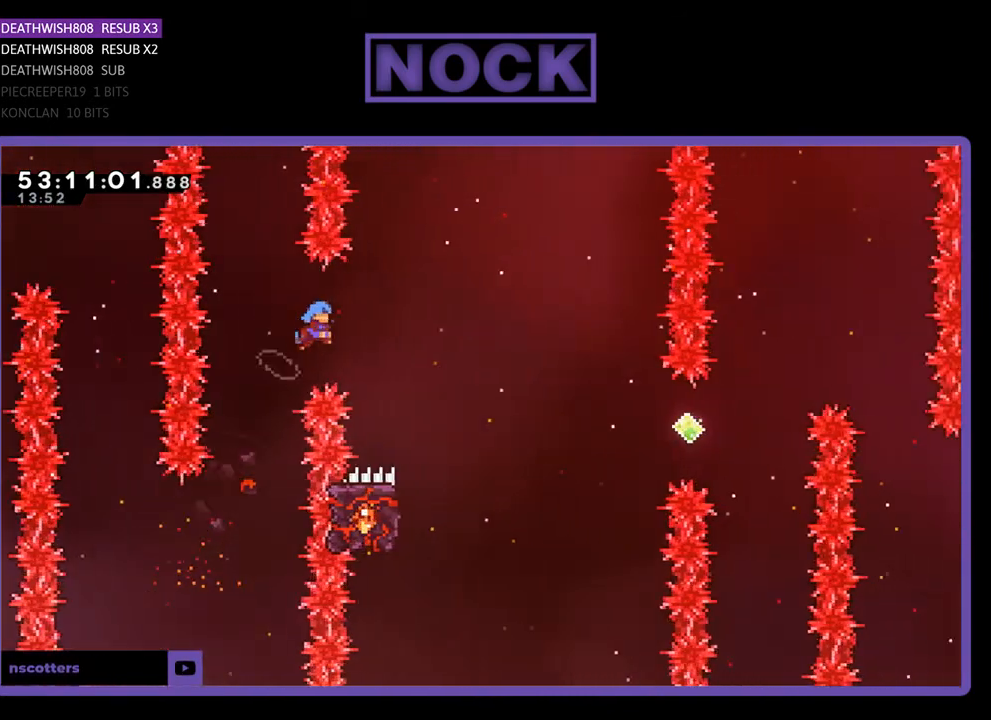
{"buttons": ["R2", "DPAD_UP", "DPAD_LEFT"], "right_stick": "center", "events": [[33, "DPAD_UP", "up"], [333, "CROSS", "up"], [333, "DPAD_RIGHT", "up"], [467, "DPAD_LEFT", "down"], [500, "DPAD_UP", "down"]]}
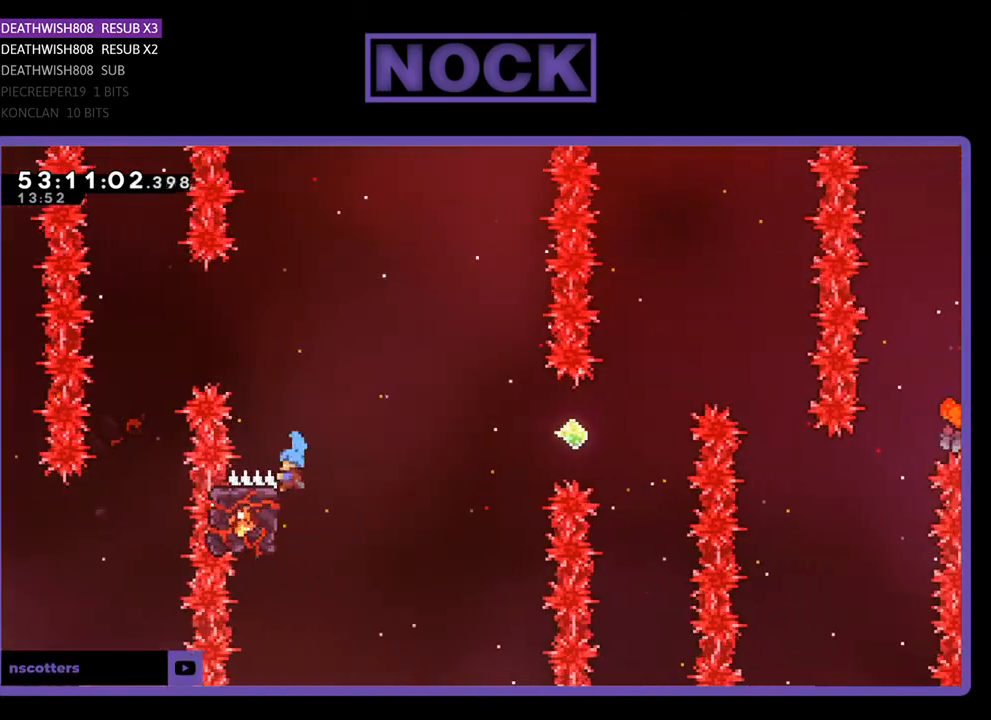
{"buttons": ["R2", "DPAD_DOWN", "DPAD_RIGHT"], "right_stick": "center", "events": [[167, "DPAD_LEFT", "up"], [200, "DPAD_UP", "up"], [367, "DPAD_RIGHT", "down"], [433, "DPAD_DOWN", "down"]]}
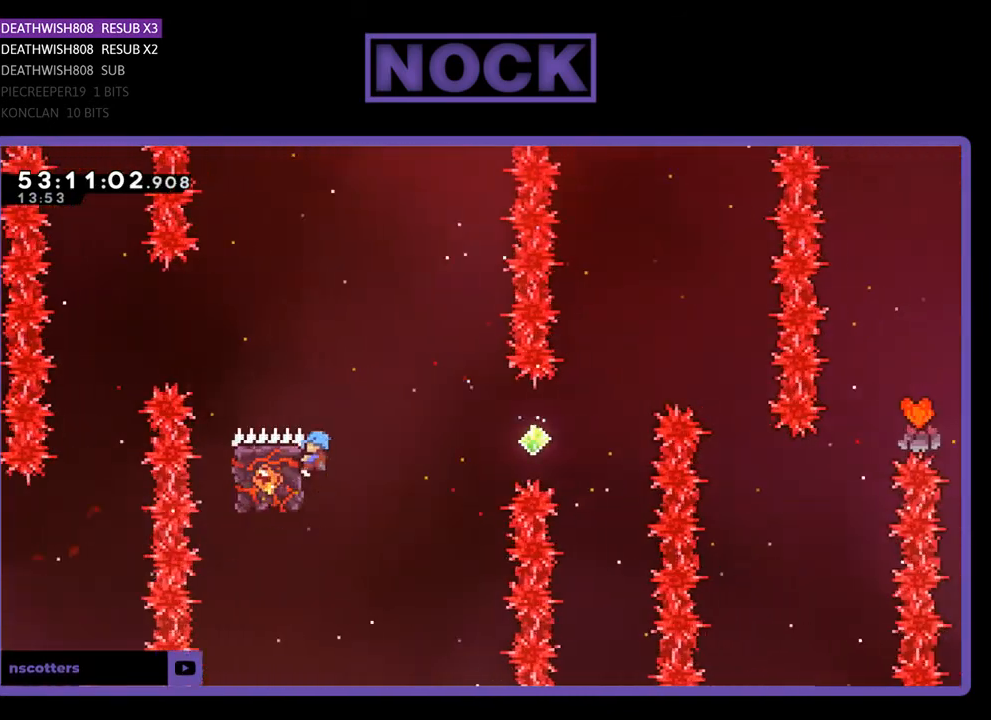
{"buttons": ["R2", "DPAD_UP", "DPAD_LEFT"], "right_stick": "center", "events": [[33, "CROSS", "down"], [133, "CROSS", "up"], [133, "DPAD_DOWN", "up"], [167, "DPAD_RIGHT", "up"], [267, "DPAD_RIGHT", "down"], [400, "DPAD_UP", "down"], [467, "DPAD_RIGHT", "up"], [500, "DPAD_LEFT", "down"]]}
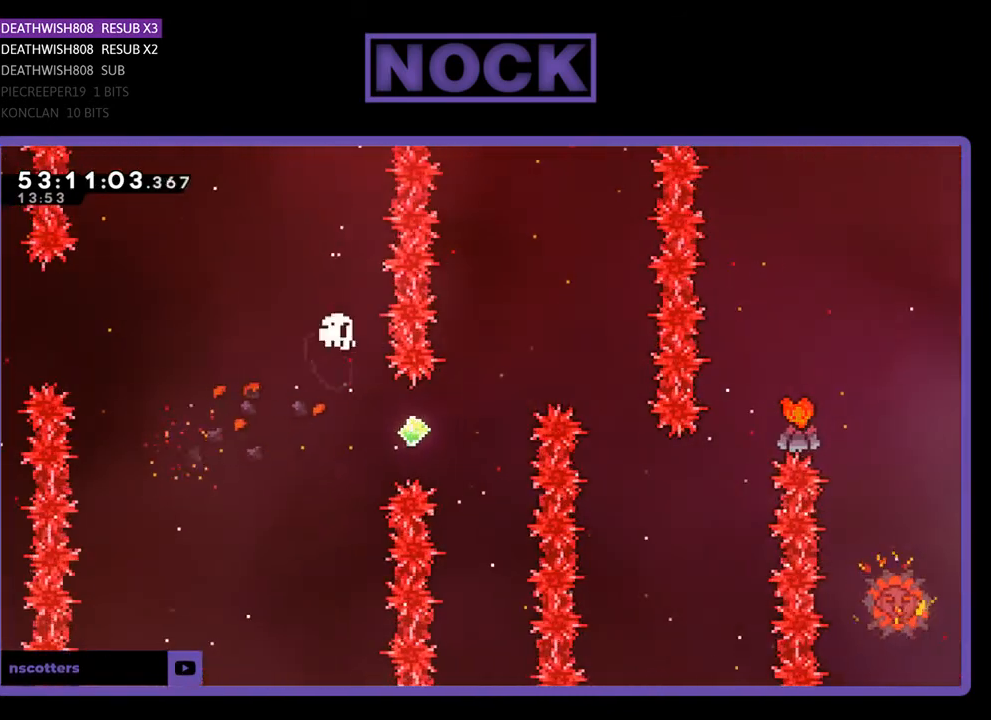
{"buttons": [], "right_stick": "center", "events": [[100, "DPAD_LEFT", "up"], [100, "DPAD_UP", "up"], [167, "R2", "up"]]}
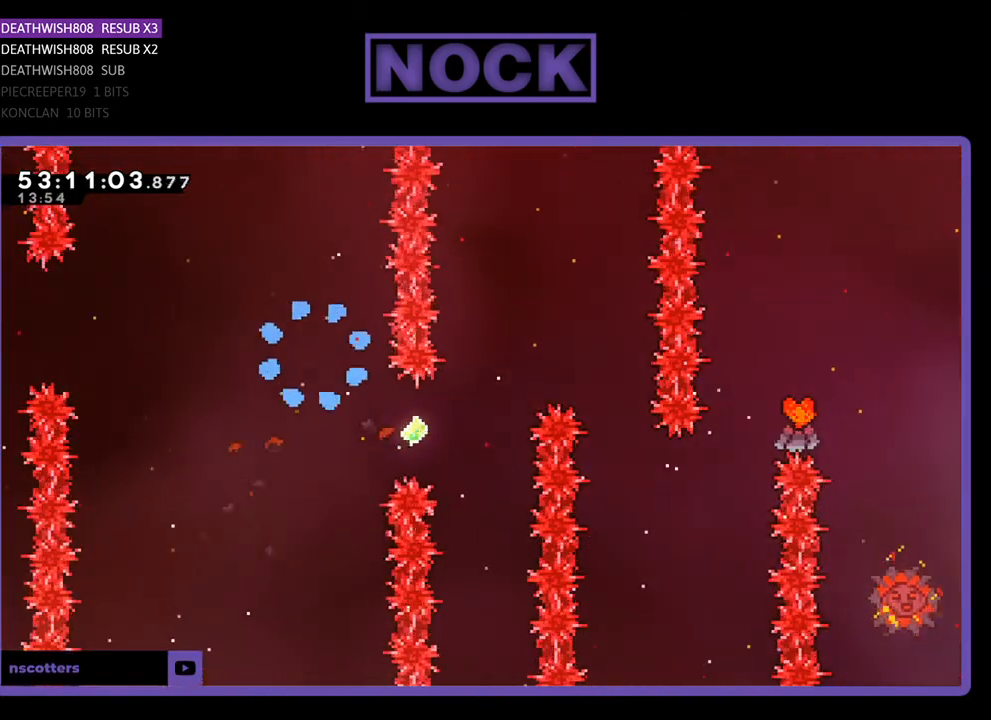
{"buttons": [], "right_stick": "center", "events": []}
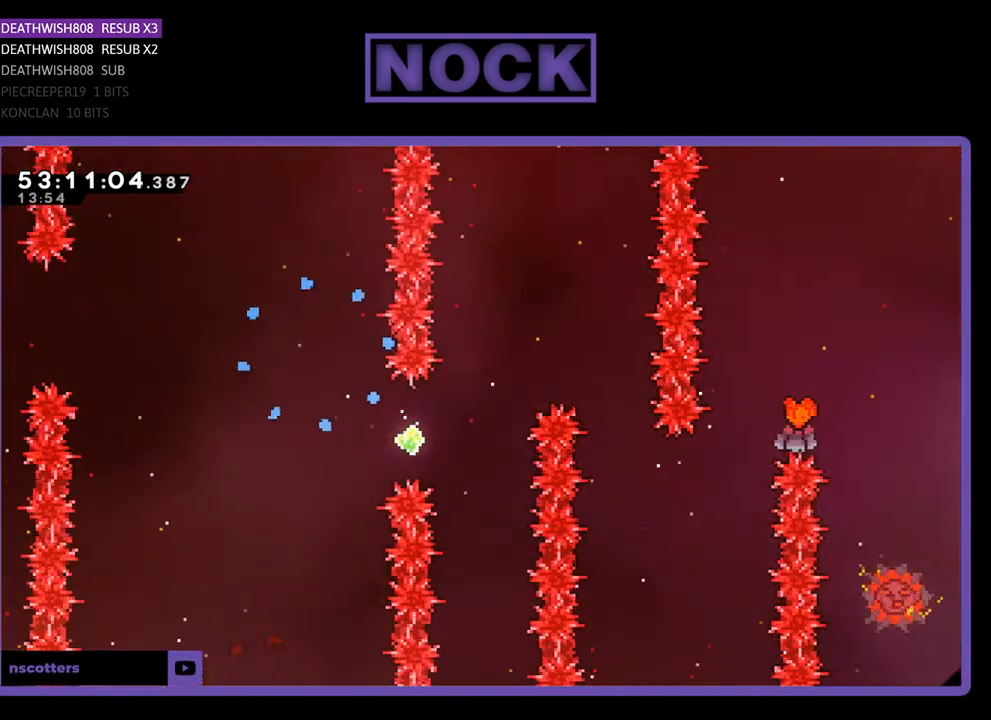
{"buttons": [], "right_stick": "center", "events": []}
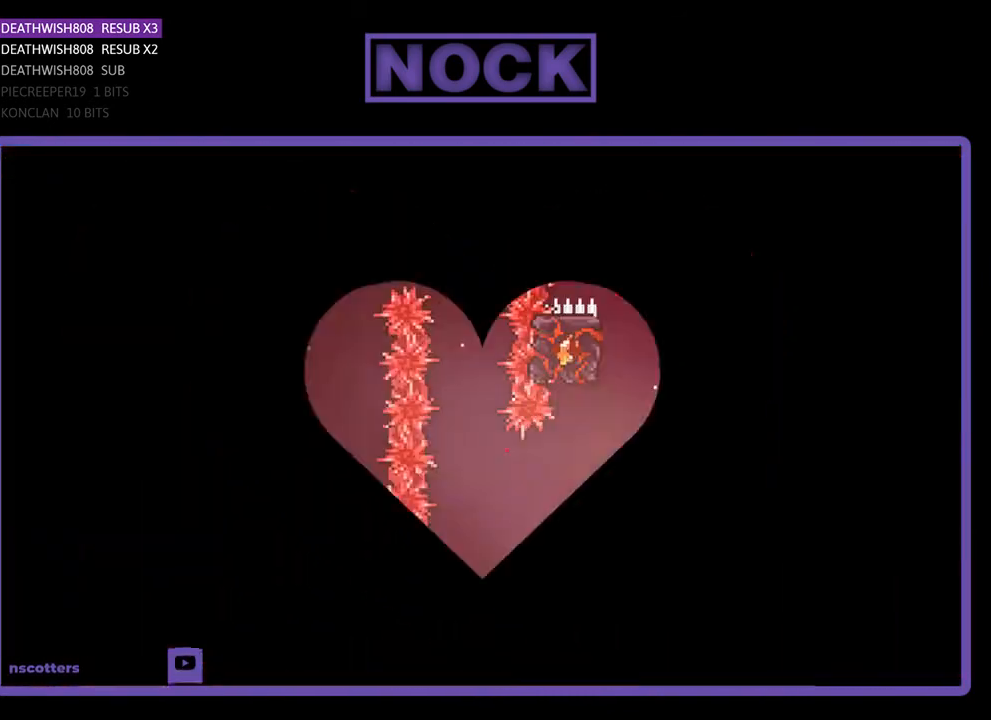
{"buttons": [], "right_stick": "center", "events": []}
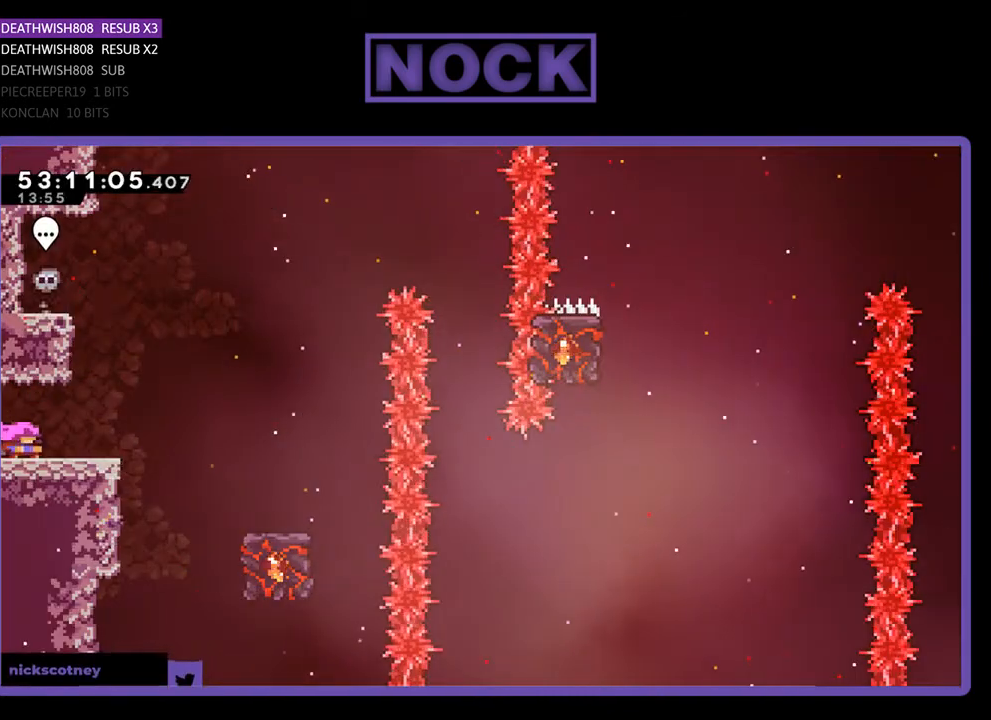
{"buttons": [], "right_stick": "center", "events": []}
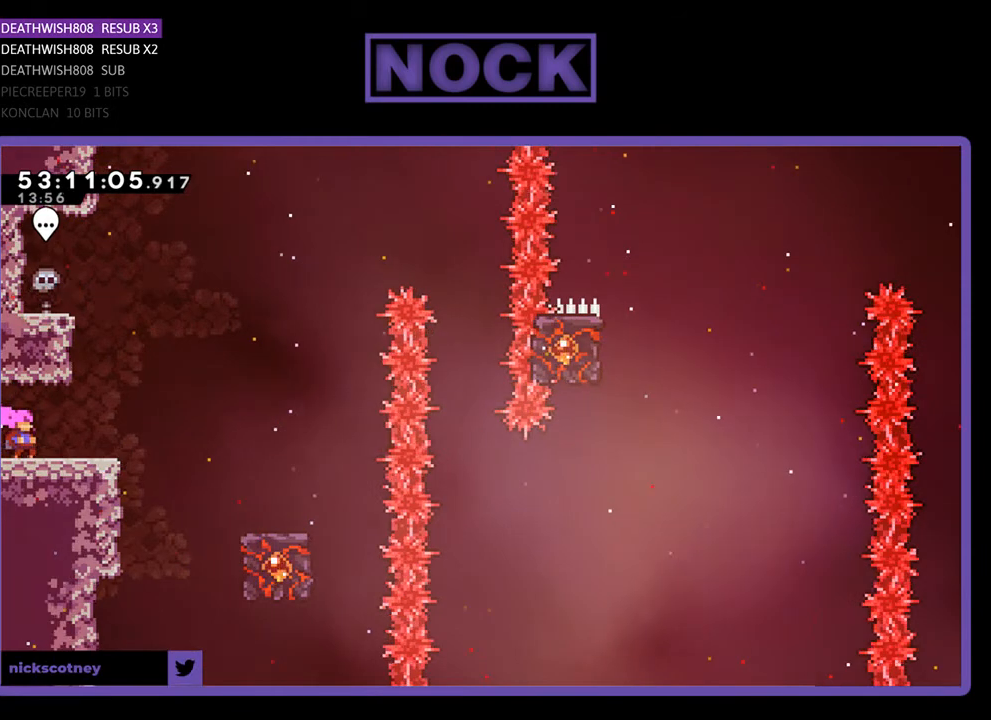
{"buttons": [], "right_stick": "center", "events": []}
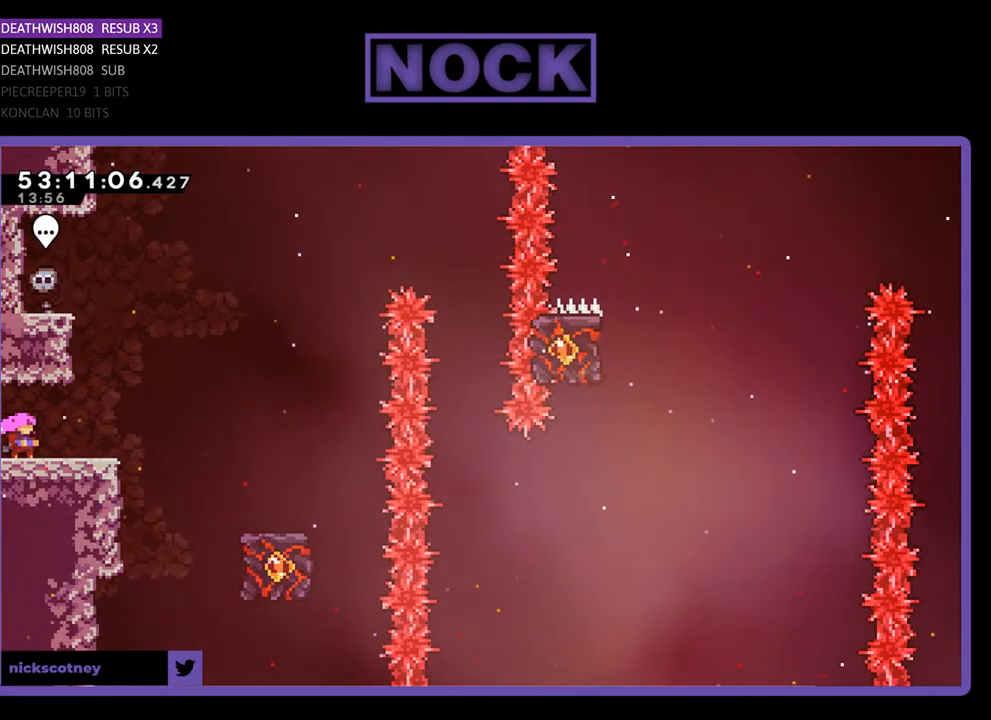
{"buttons": [], "right_stick": "center", "events": []}